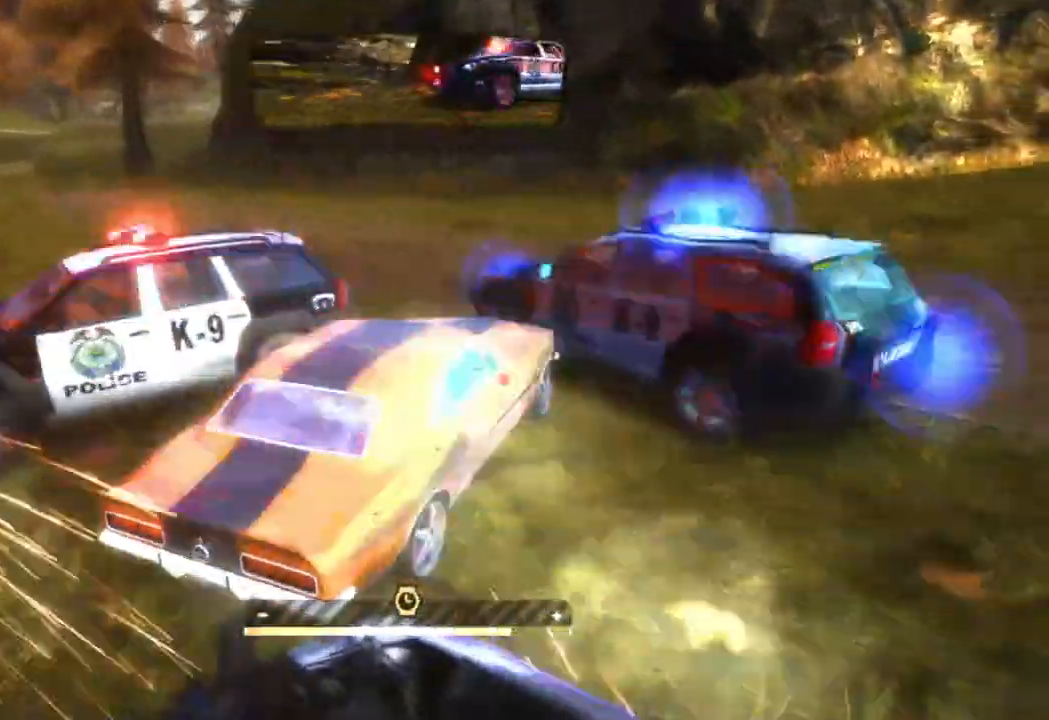
Gameplay with a controller (PlayStation layout); each line is a JSON object with the inputs held at the frame after it. "events" lists button and stick changes between this image and that frame as [ms after this image, input, new state], when the widget could be followed in between. Not read: right_stick.
{"buttons": ["CROSS", "R2"], "left_stick": "left", "events": [[50, "left_stick", "left"]]}
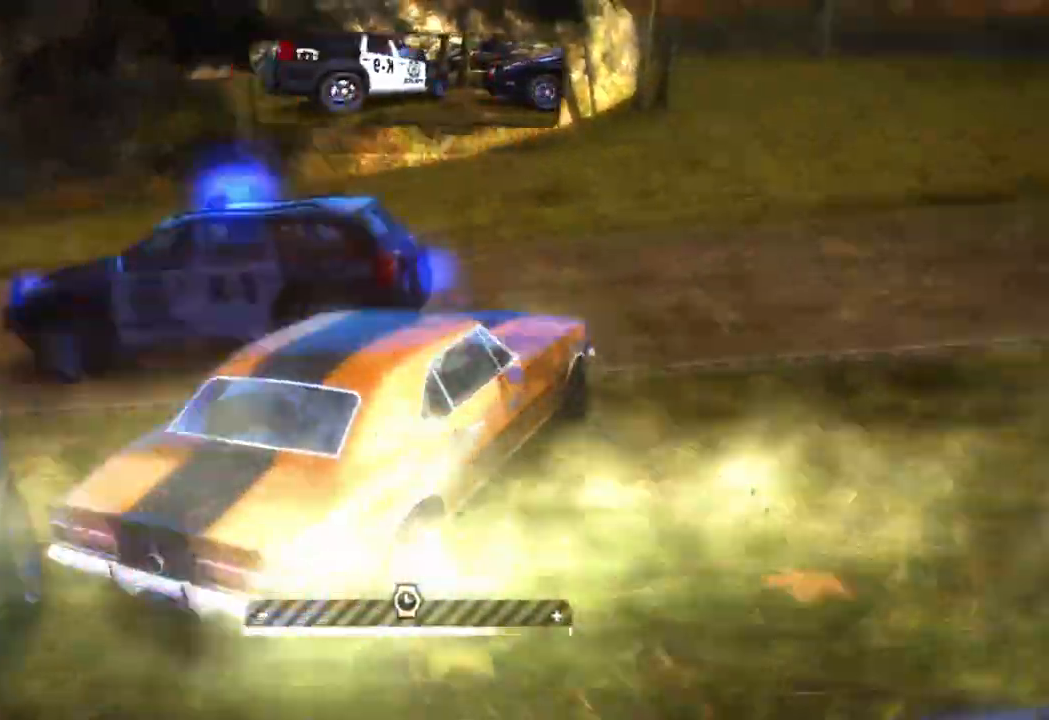
{"buttons": ["CROSS", "R2"], "left_stick": "left", "events": []}
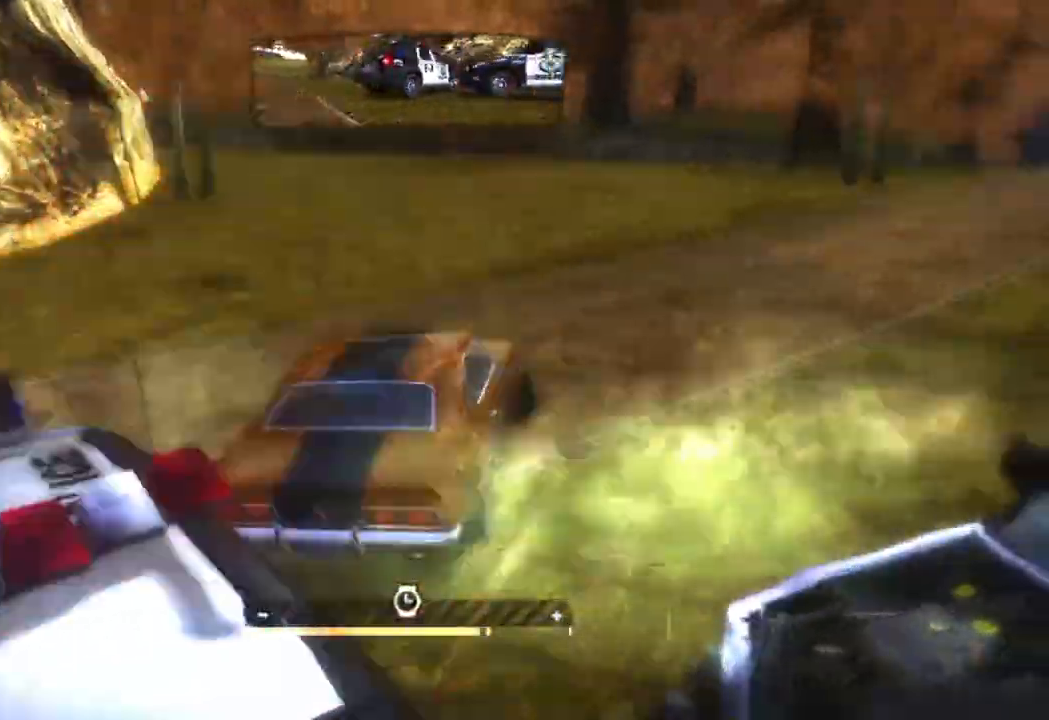
{"buttons": ["R2"], "left_stick": "center", "events": [[33, "CROSS", "up"], [67, "left_stick", "center"], [100, "L1", "down"], [233, "L1", "up"]]}
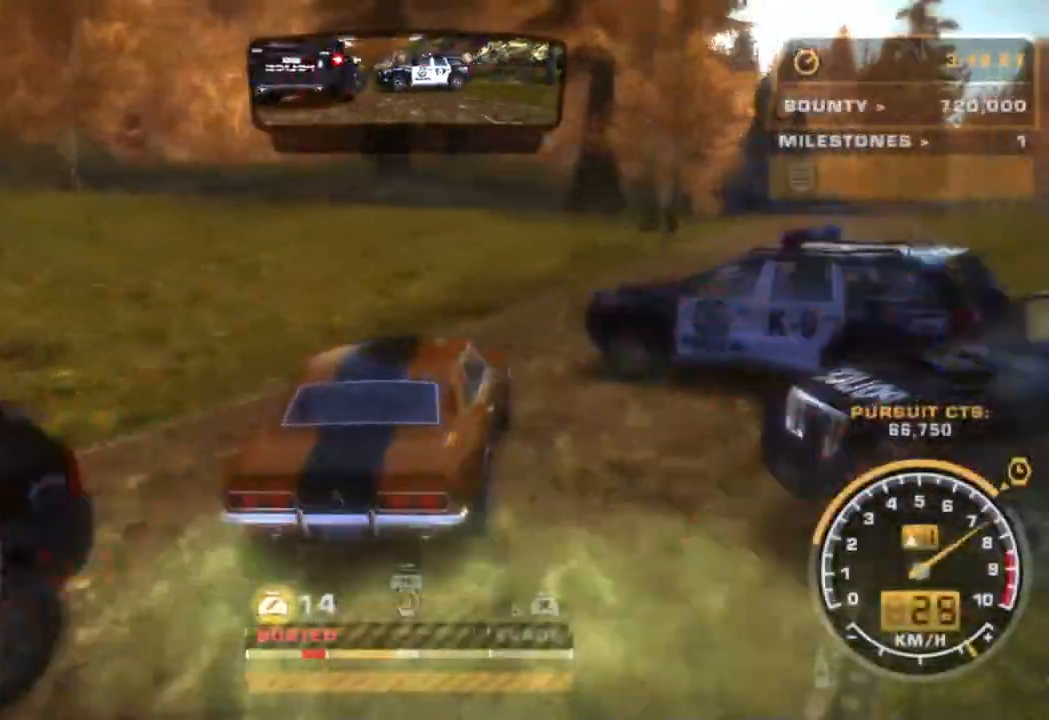
{"buttons": ["L1", "R2"], "left_stick": "left", "events": [[83, "left_stick", "left"], [500, "L1", "down"]]}
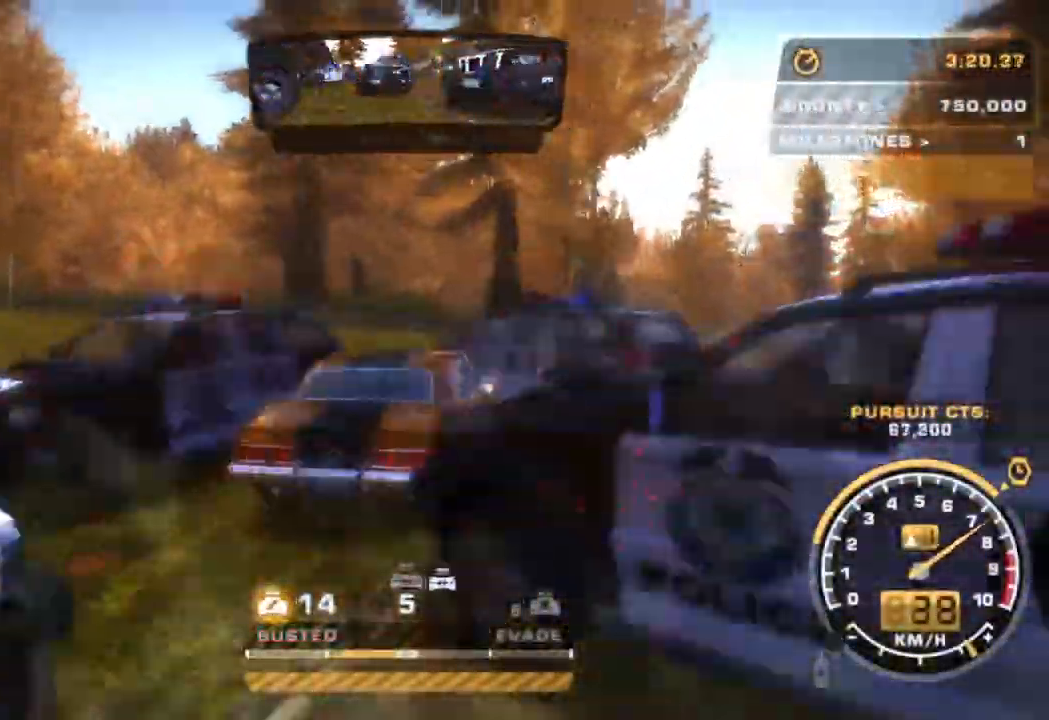
{"buttons": ["R2"], "left_stick": "center", "events": [[50, "left_stick", "center"], [67, "L1", "up"]]}
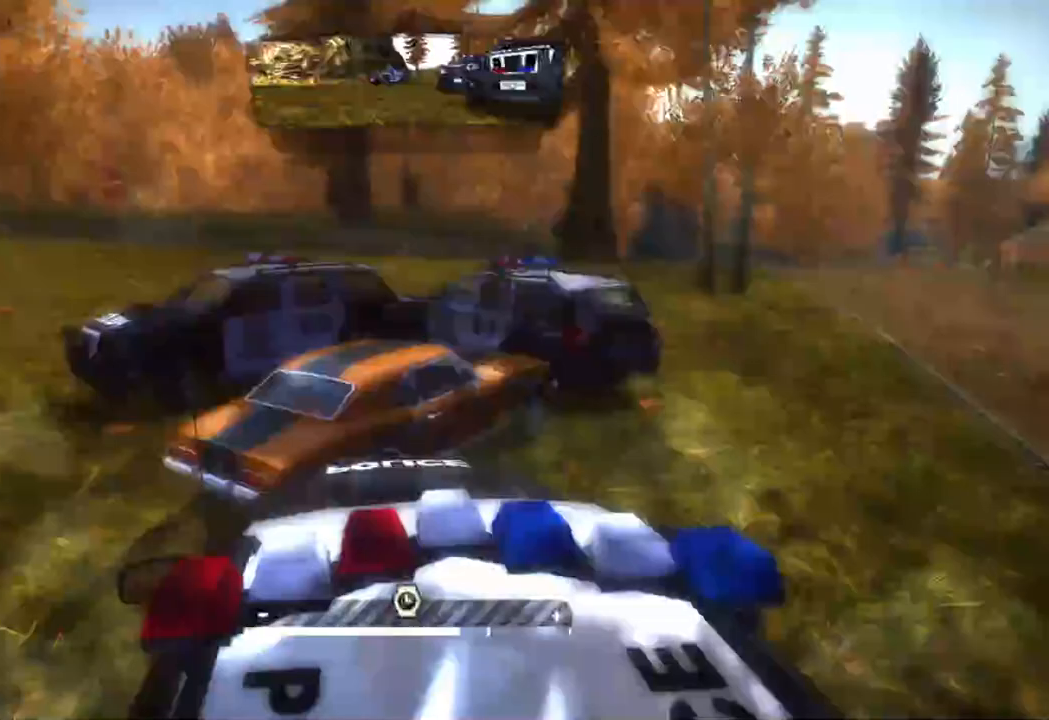
{"buttons": ["L1", "R2"], "left_stick": "center", "events": [[383, "L1", "down"]]}
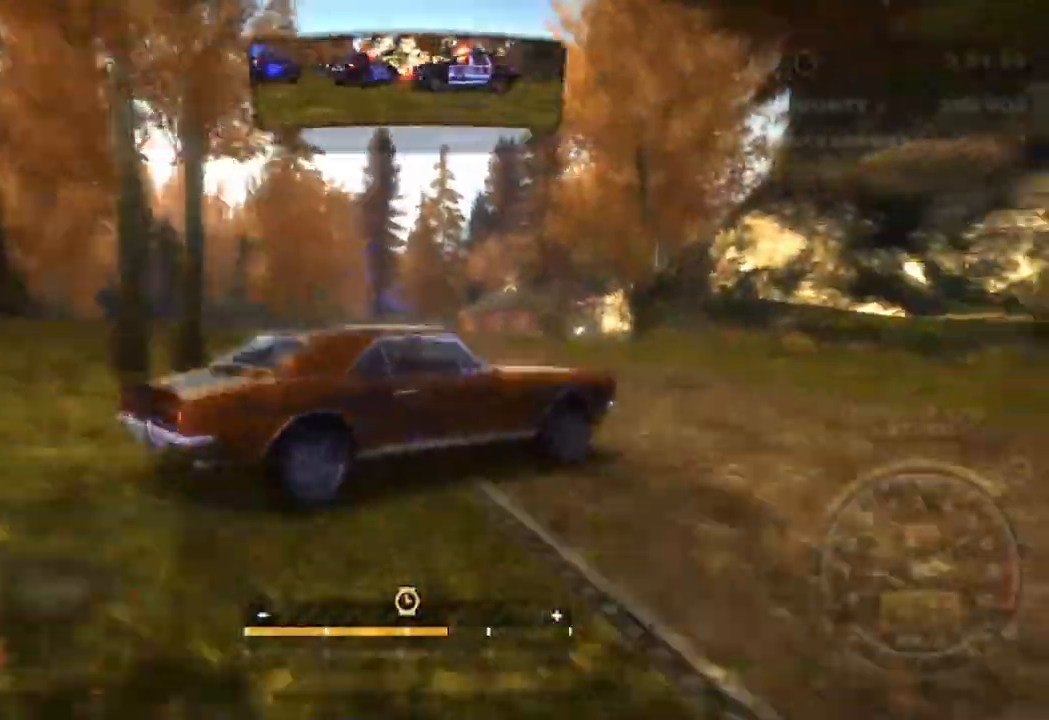
{"buttons": ["R2"], "left_stick": "up-left", "events": [[50, "L1", "up"], [50, "left_stick", "left"], [233, "left_stick", "center"], [433, "L1", "down"], [433, "left_stick", "right"], [483, "L1", "up"], [483, "left_stick", "up-left"]]}
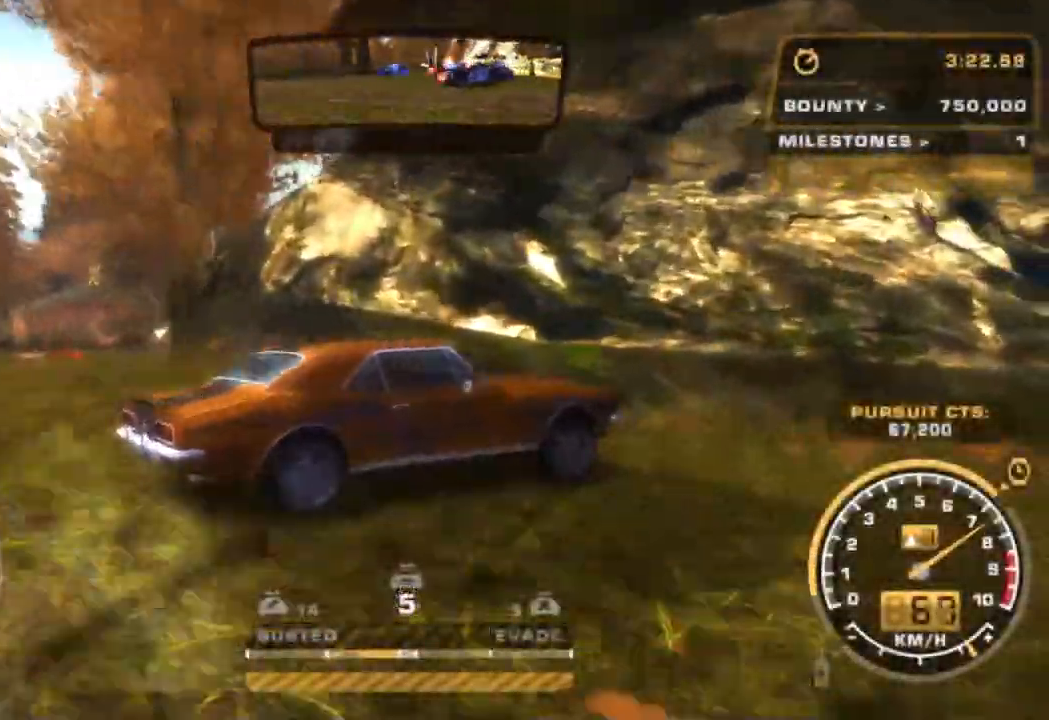
{"buttons": ["L2"], "left_stick": "right", "events": [[100, "L1", "down"], [183, "left_stick", "up-right"], [233, "L1", "up"], [250, "left_stick", "right"], [300, "R2", "up"], [433, "L2", "down"]]}
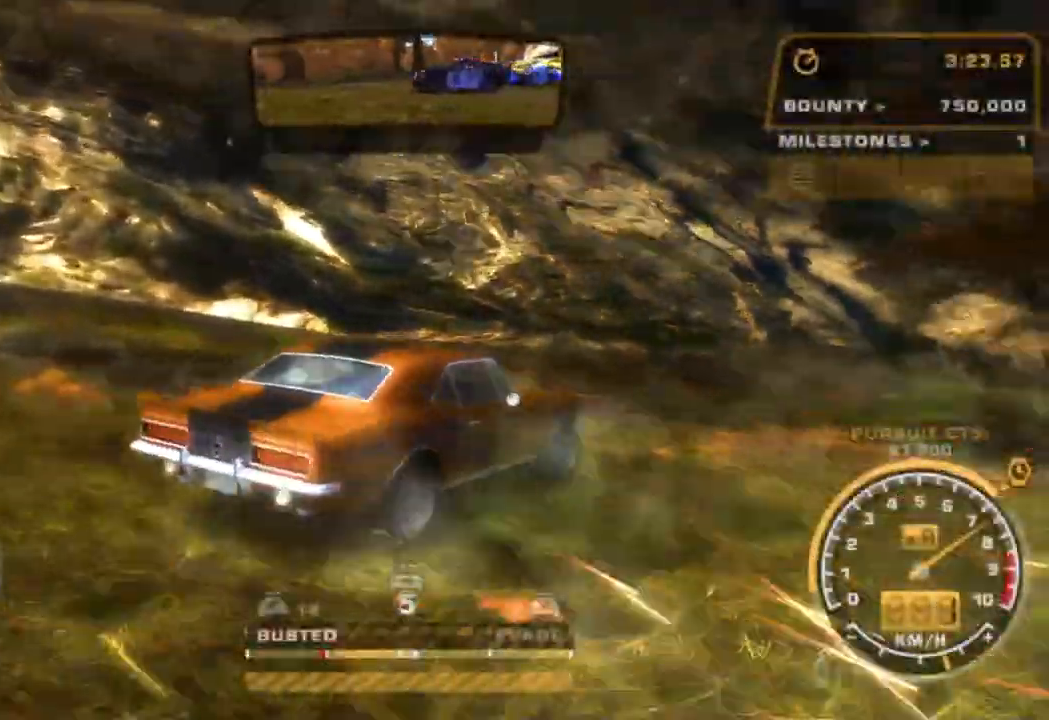
{"buttons": ["L2"], "left_stick": "left", "events": [[133, "left_stick", "center"], [350, "left_stick", "left"]]}
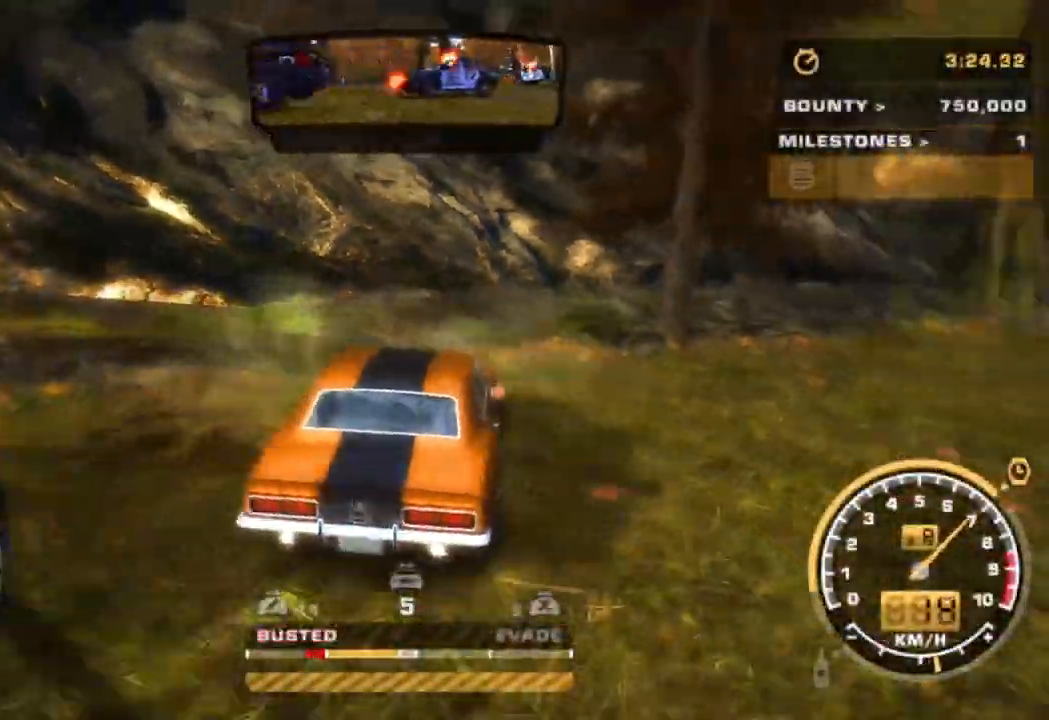
{"buttons": ["L2"], "left_stick": "center", "events": [[183, "left_stick", "center"]]}
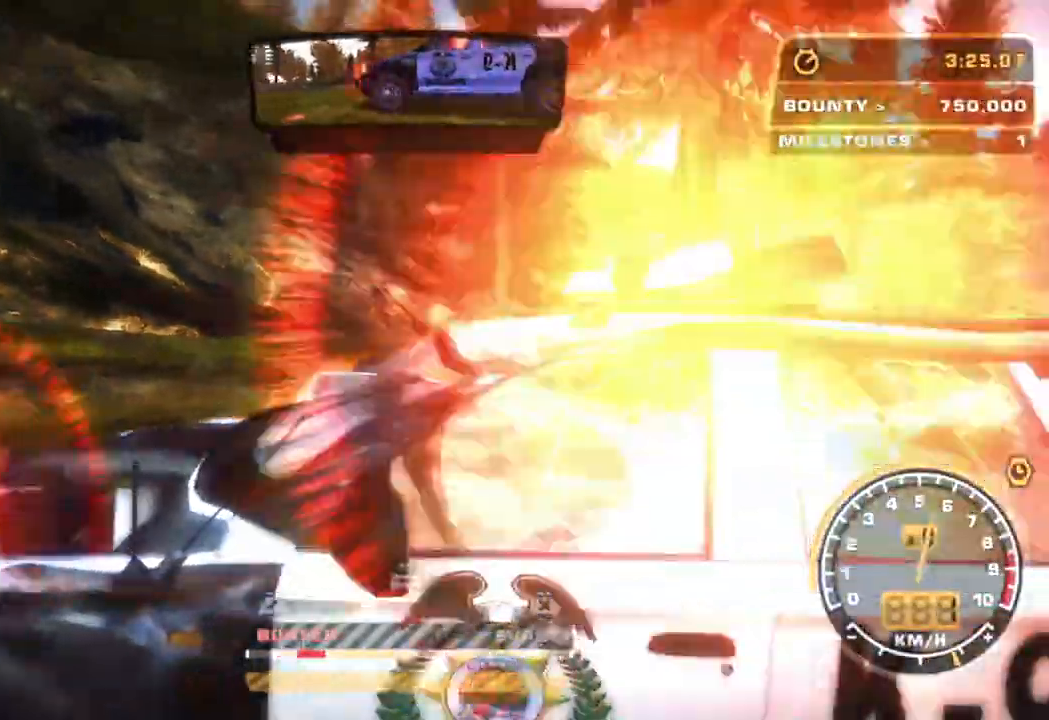
{"buttons": ["R2"], "left_stick": "right", "events": [[333, "L2", "up"], [333, "R2", "down"], [500, "left_stick", "right"]]}
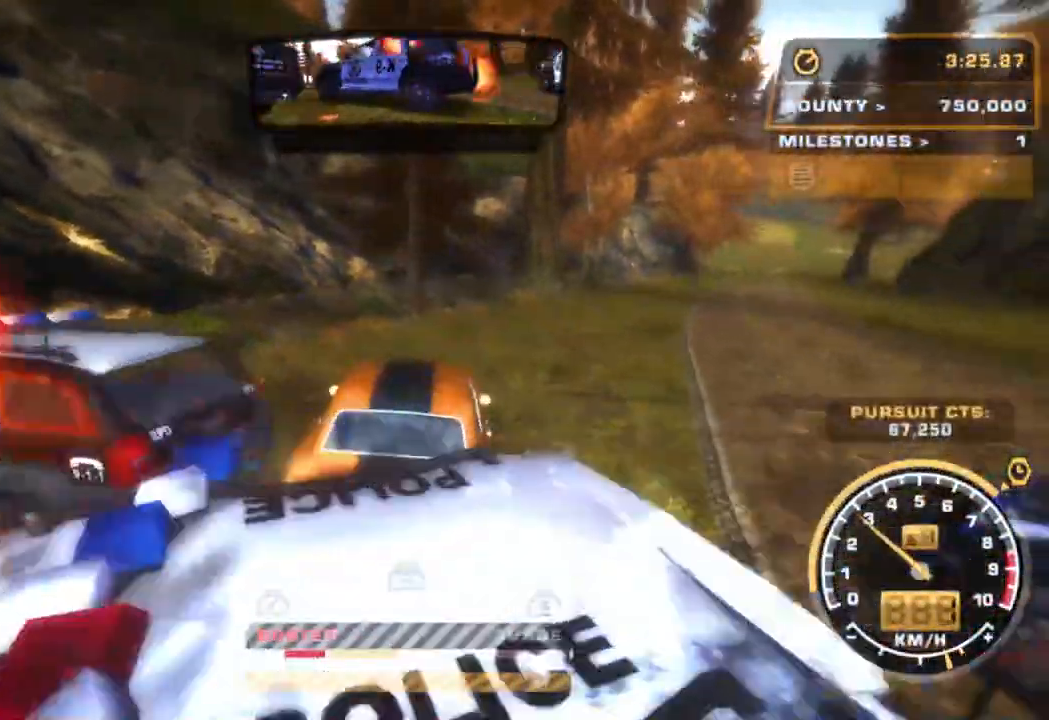
{"buttons": ["R2"], "left_stick": "center", "events": [[183, "left_stick", "center"]]}
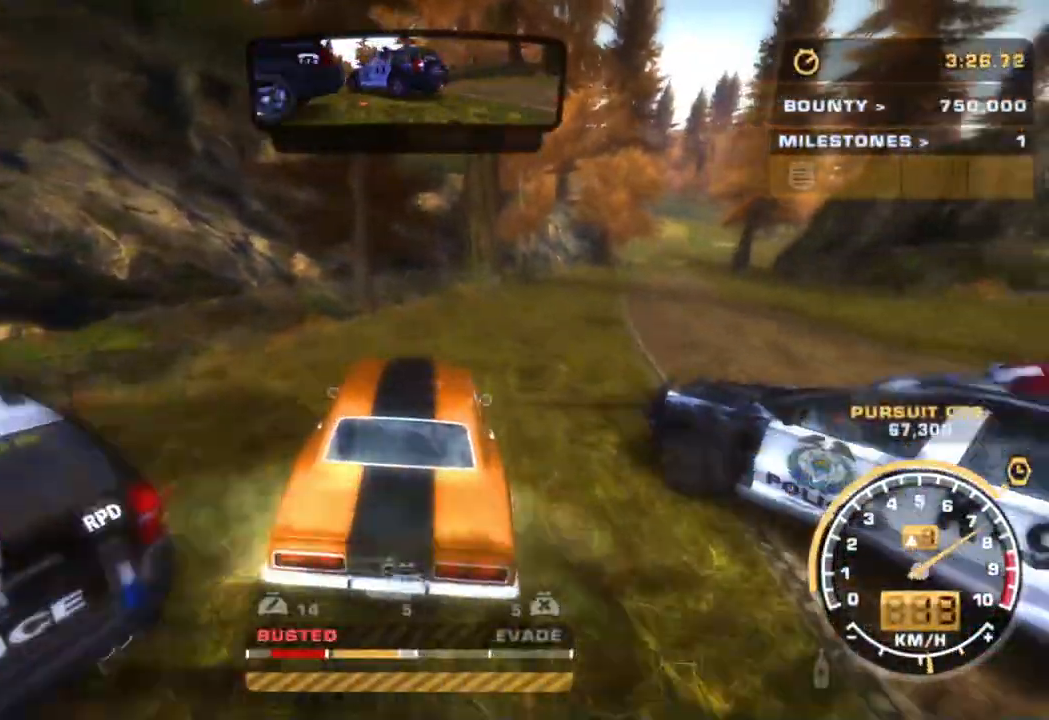
{"buttons": ["CROSS", "R2"], "left_stick": "right", "events": [[367, "CROSS", "down"], [450, "left_stick", "right"]]}
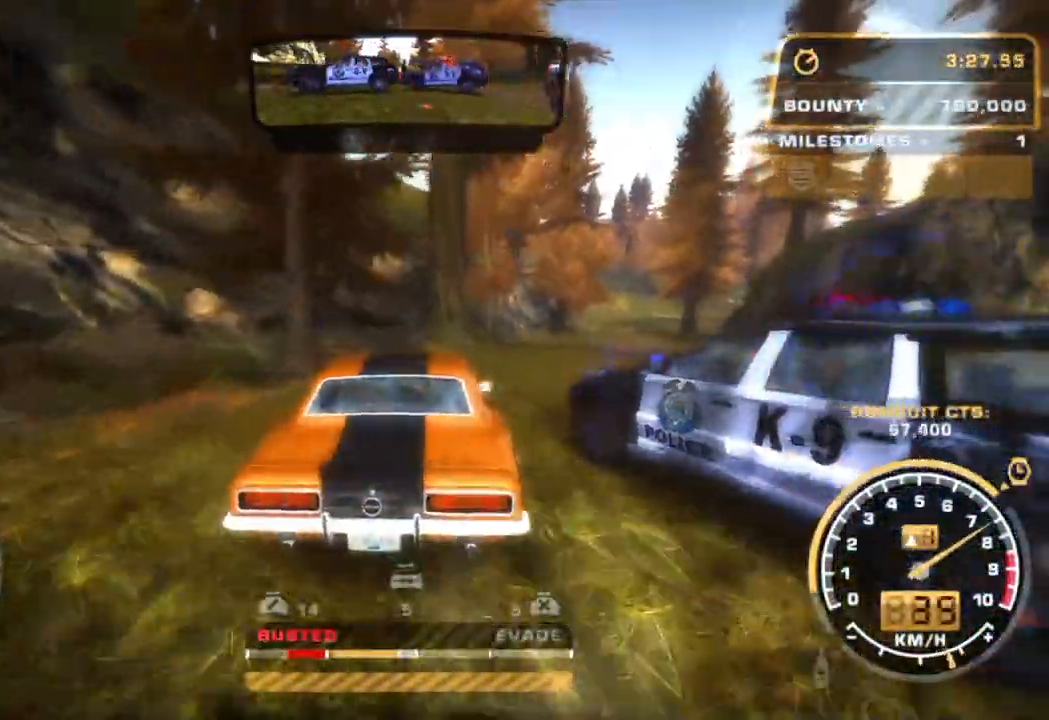
{"buttons": ["R2"], "left_stick": "center", "events": [[67, "left_stick", "center"], [333, "CROSS", "up"]]}
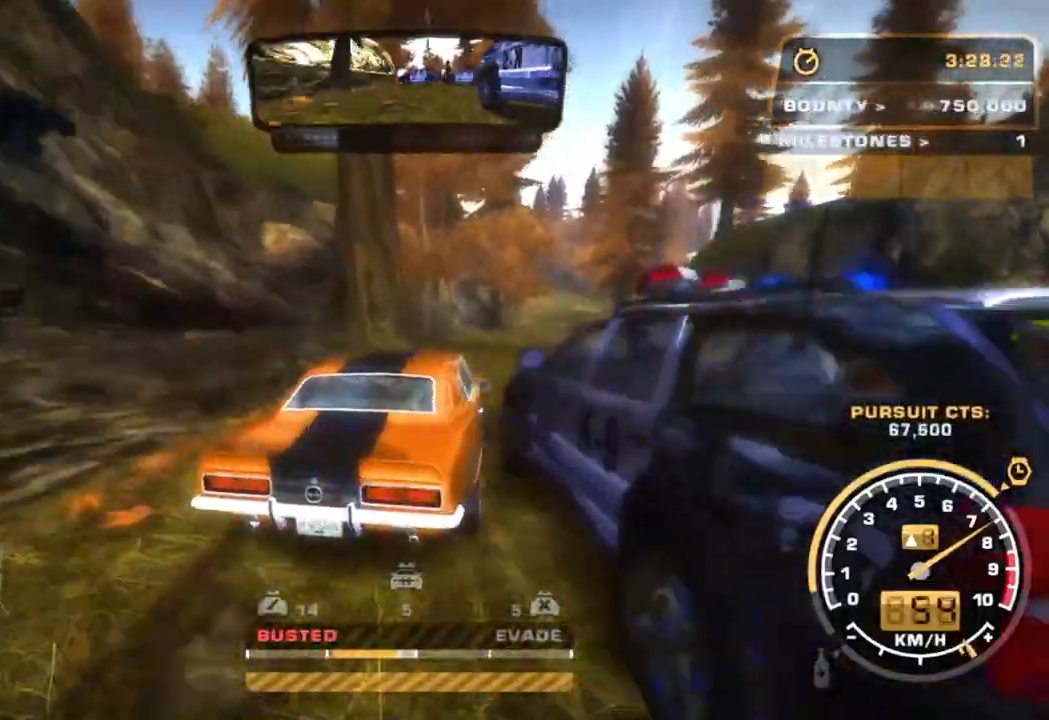
{"buttons": ["R2"], "left_stick": "left", "events": [[300, "left_stick", "left"]]}
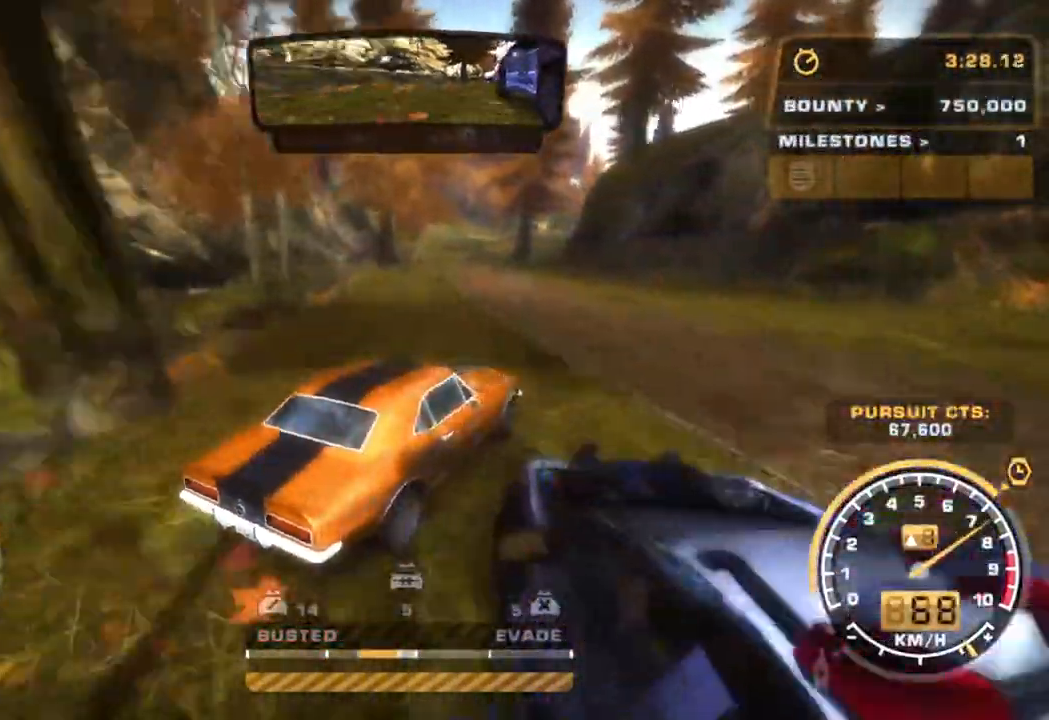
{"buttons": ["R2"], "left_stick": "left", "events": [[400, "L1", "down"], [450, "L1", "up"]]}
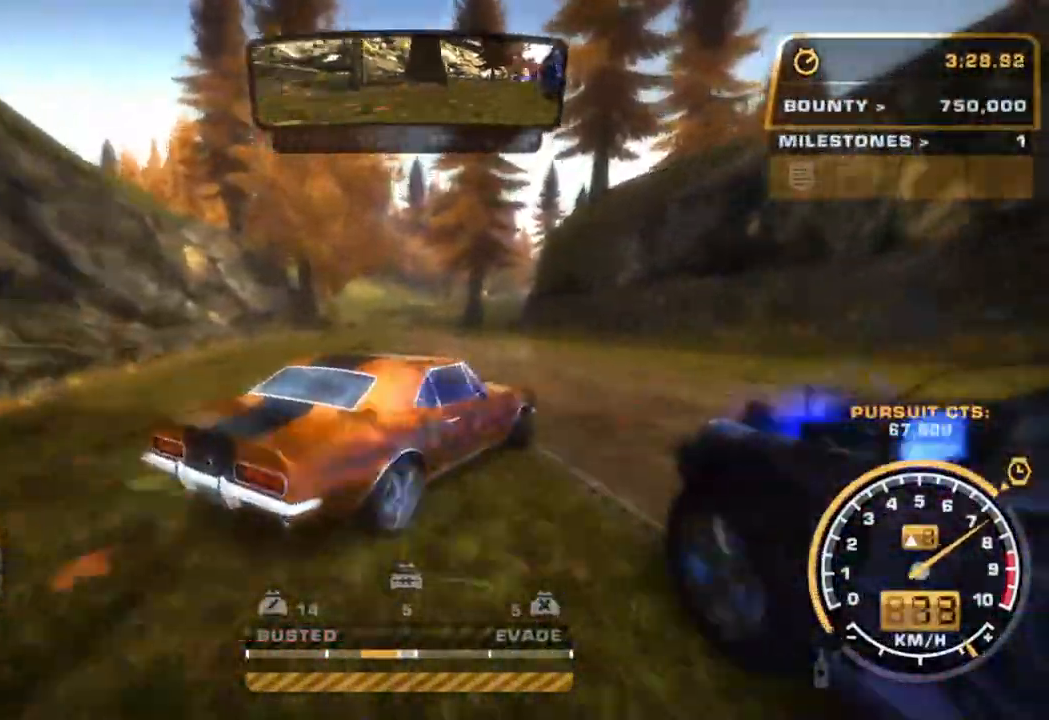
{"buttons": ["R2"], "left_stick": "left", "events": [[33, "L1", "down"], [150, "L1", "up"], [167, "left_stick", "center"], [500, "left_stick", "left"]]}
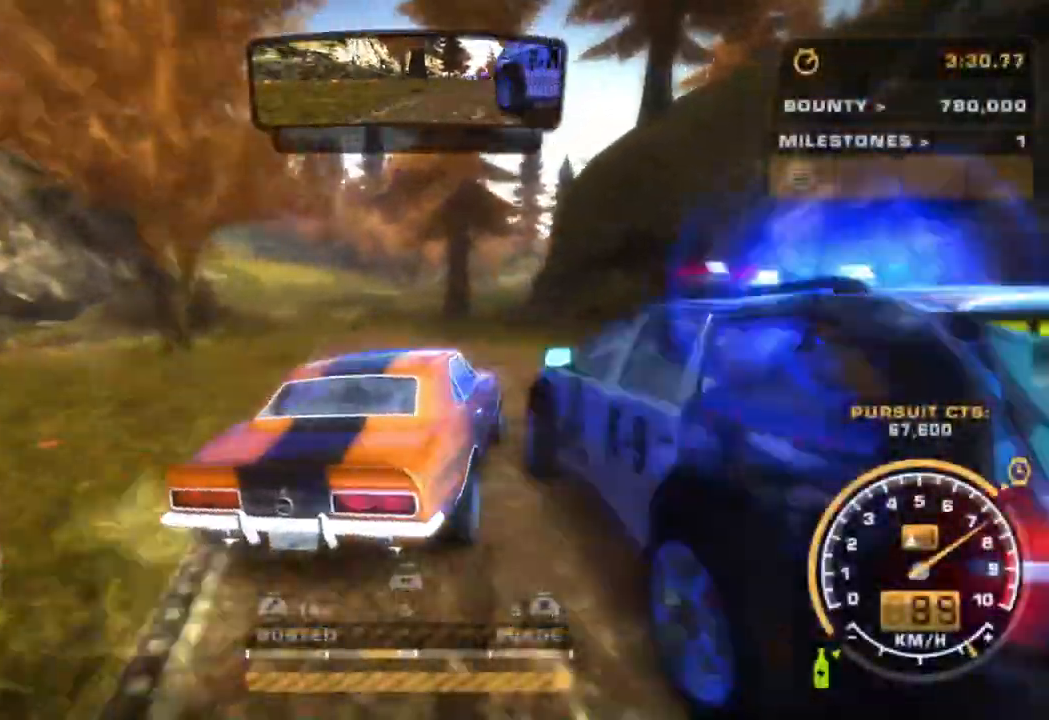
{"buttons": ["R1", "R2"], "left_stick": "left", "events": [[150, "left_stick", "center"], [383, "left_stick", "left"], [467, "R1", "down"]]}
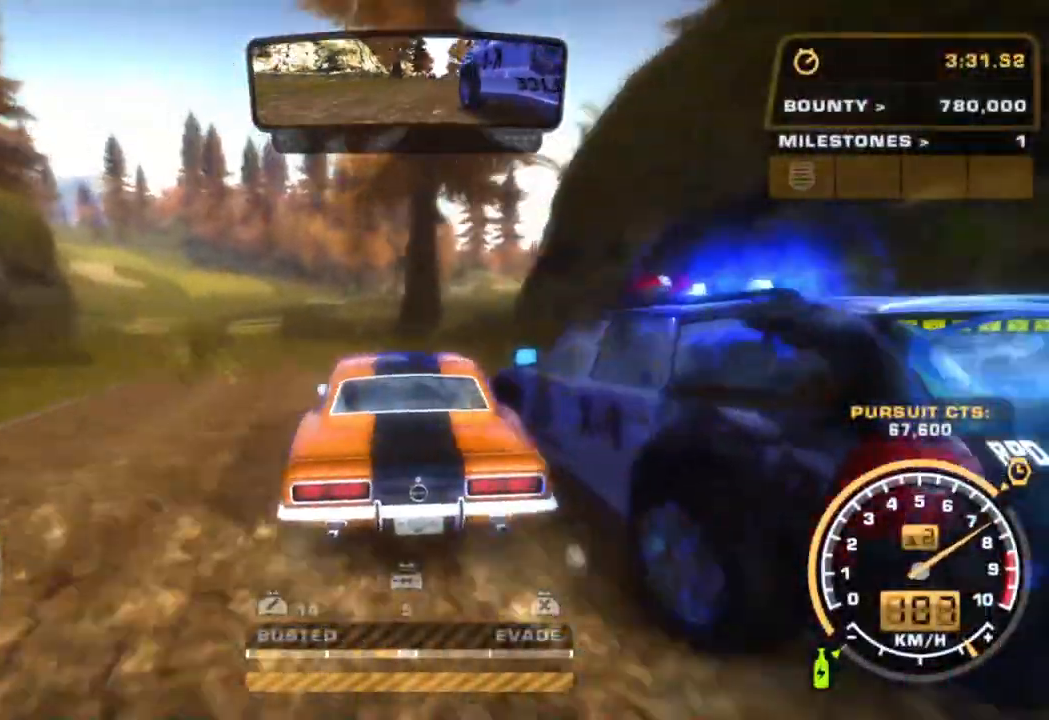
{"buttons": ["R2"], "left_stick": "center", "events": [[50, "R1", "up"], [50, "left_stick", "center"], [167, "left_stick", "right"], [400, "left_stick", "center"]]}
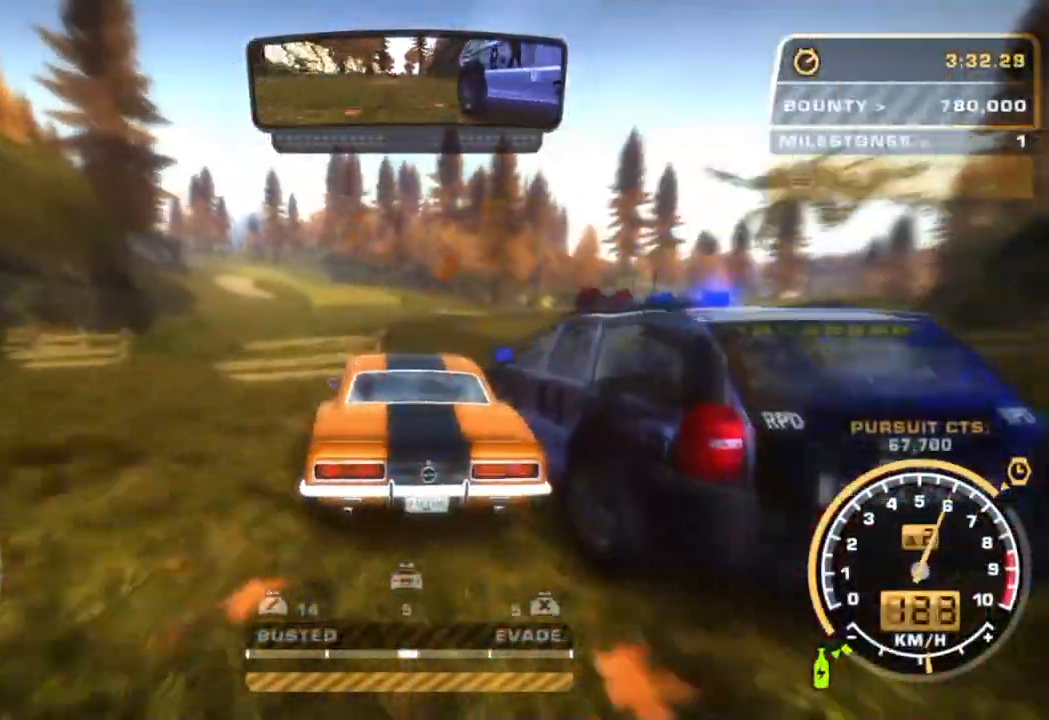
{"buttons": ["R2"], "left_stick": "center", "events": []}
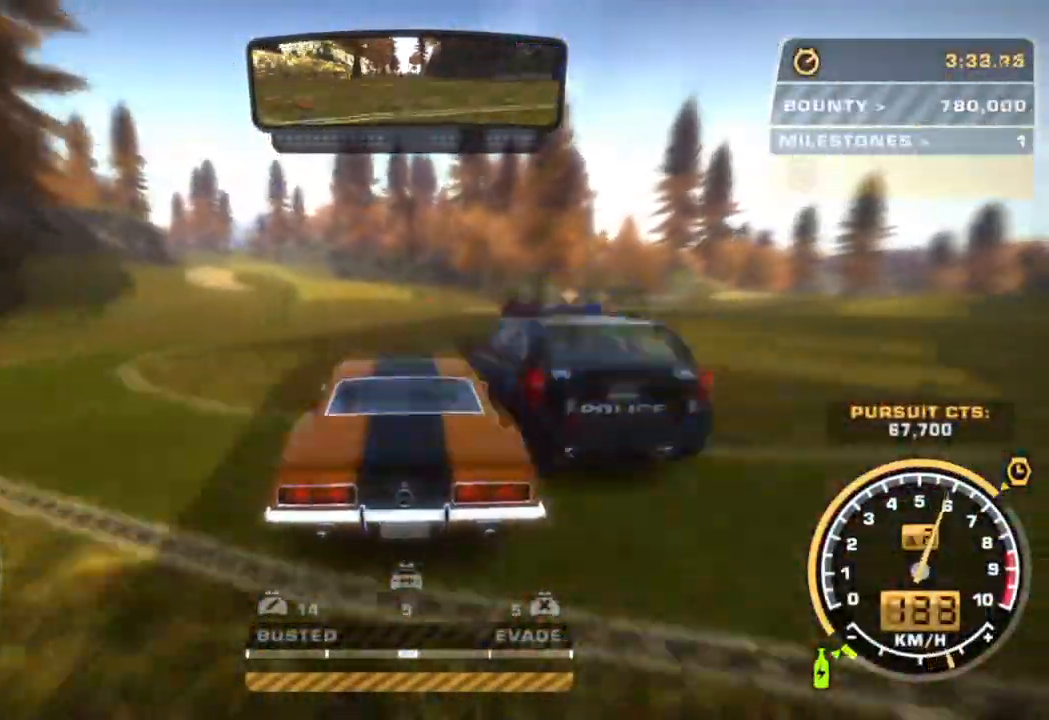
{"buttons": ["R2"], "left_stick": "left", "events": [[483, "left_stick", "left"]]}
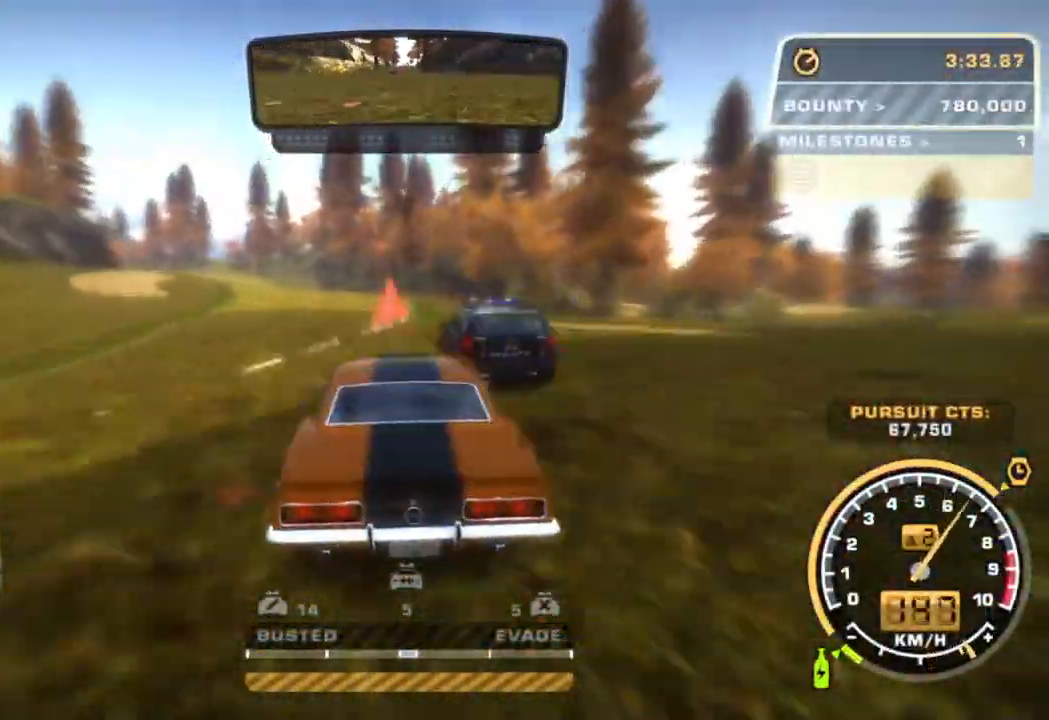
{"buttons": ["R2"], "left_stick": "center", "events": [[67, "left_stick", "center"], [250, "left_stick", "left"], [350, "left_stick", "center"]]}
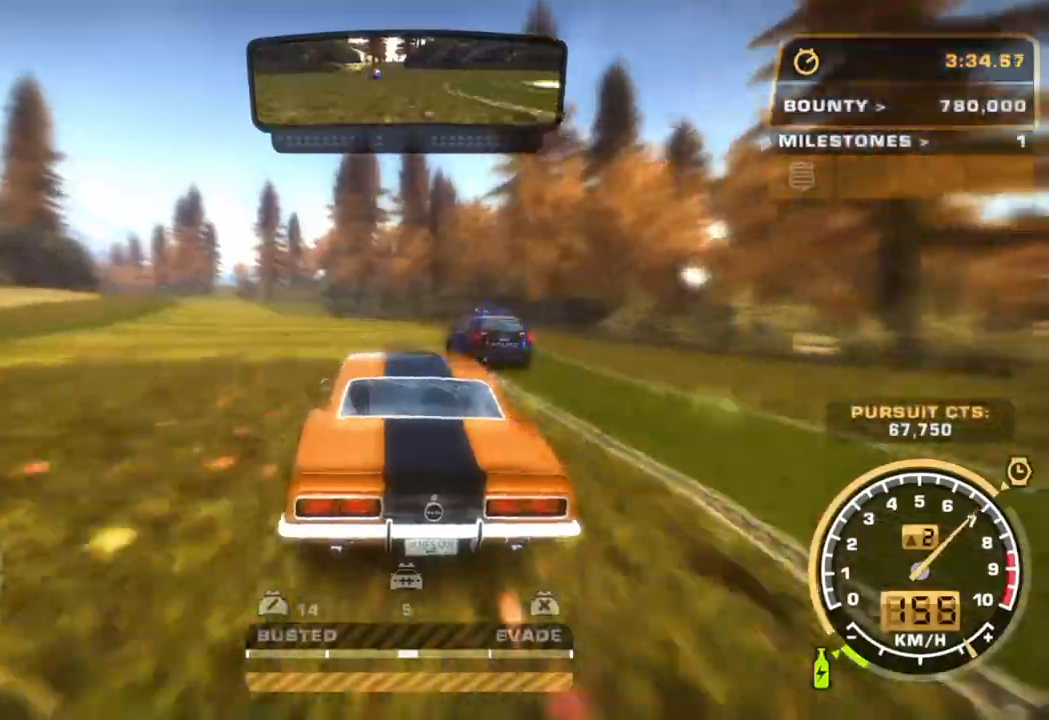
{"buttons": ["R2"], "left_stick": "center", "events": [[83, "left_stick", "down-left"], [267, "left_stick", "left"], [400, "left_stick", "center"]]}
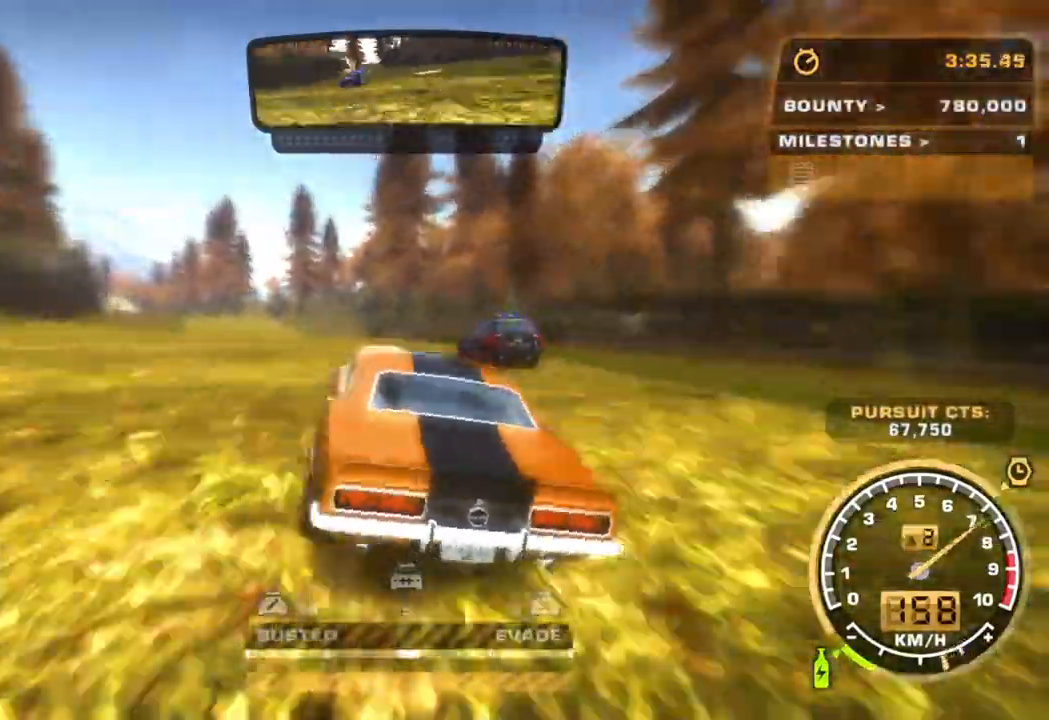
{"buttons": ["R2"], "left_stick": "center", "events": [[200, "left_stick", "left"], [383, "left_stick", "center"]]}
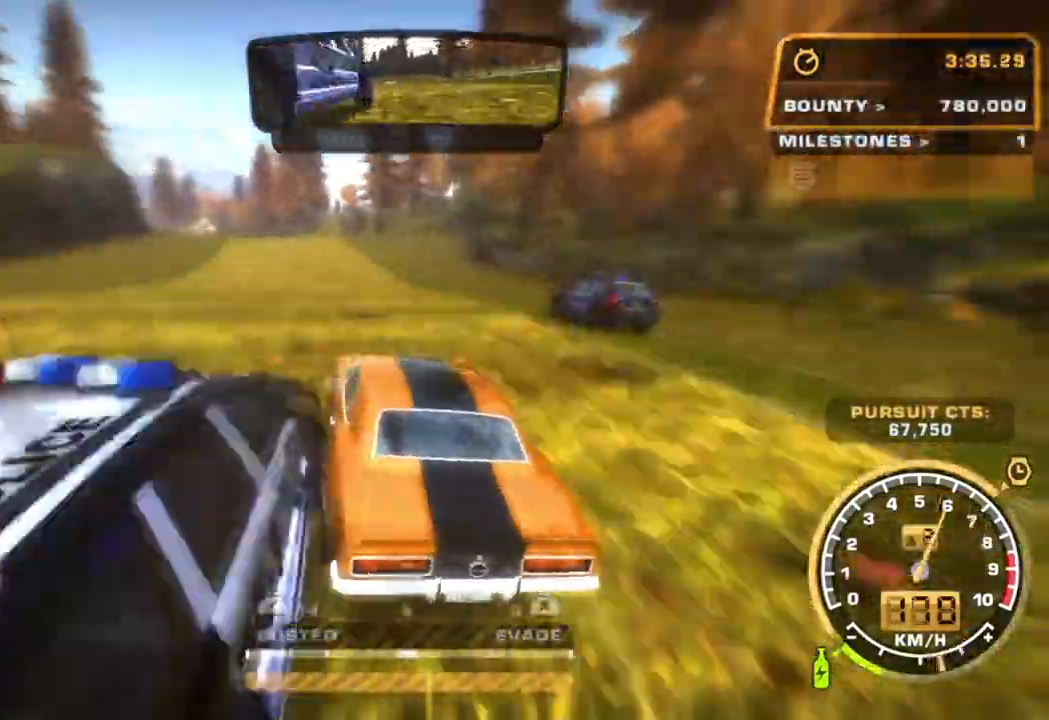
{"buttons": ["CROSS", "R2"], "left_stick": "left"}
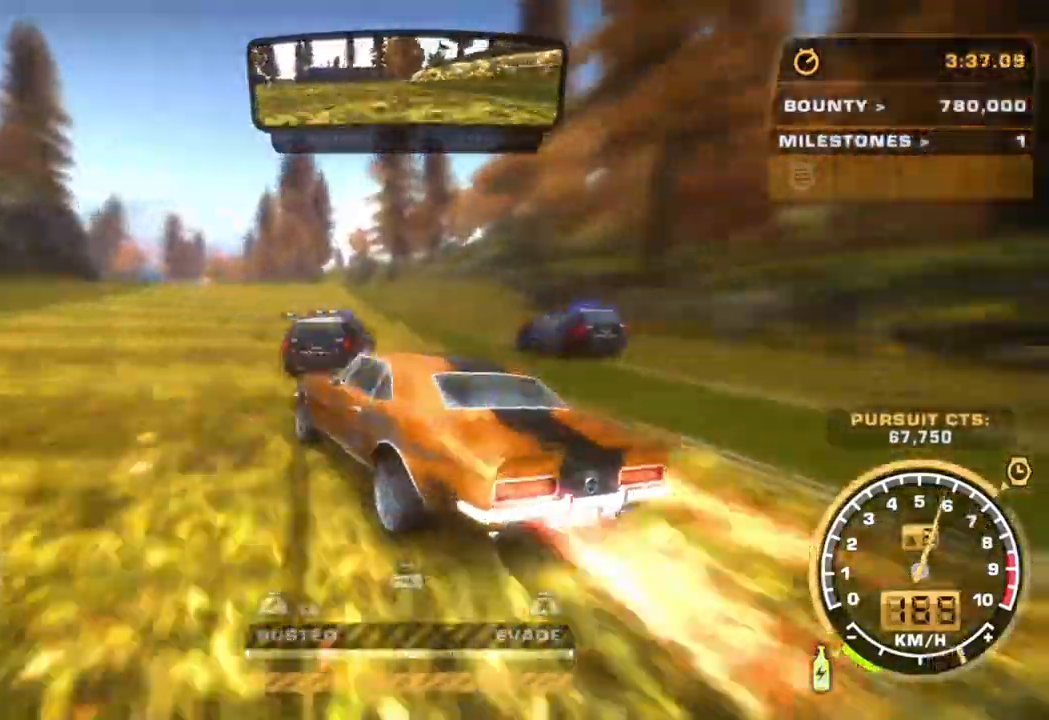
{"buttons": ["CROSS", "R2"], "left_stick": "left", "events": [[50, "left_stick", "center"], [183, "left_stick", "right"], [400, "left_stick", "center"], [500, "left_stick", "left"]]}
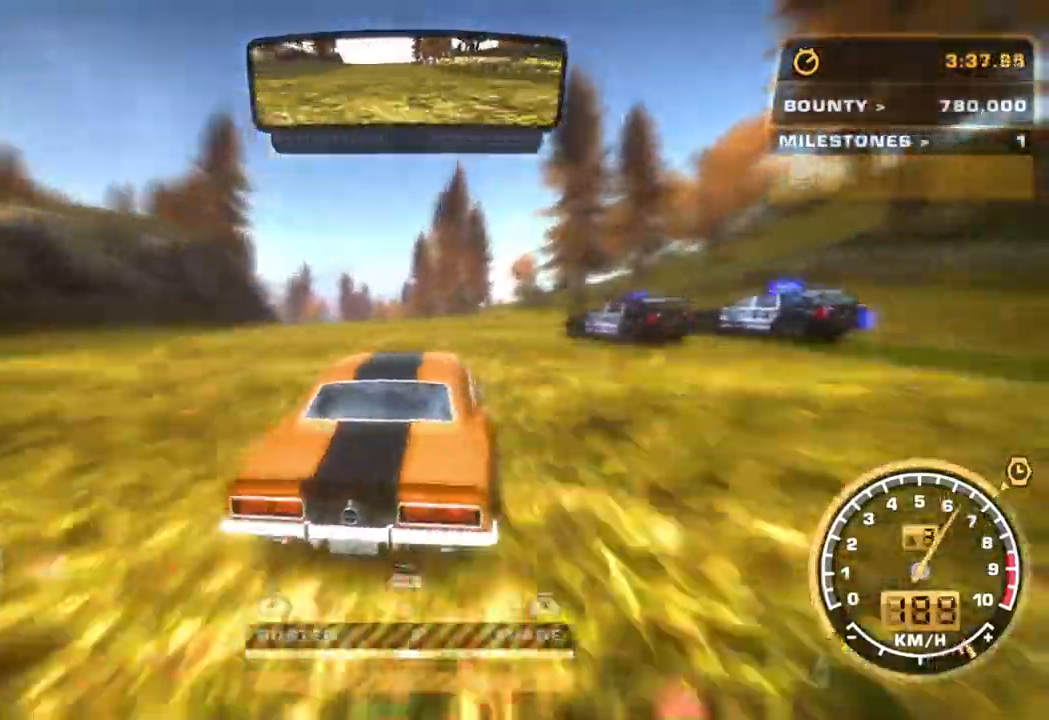
{"buttons": ["CROSS", "R2"], "left_stick": "center", "events": [[383, "left_stick", "center"]]}
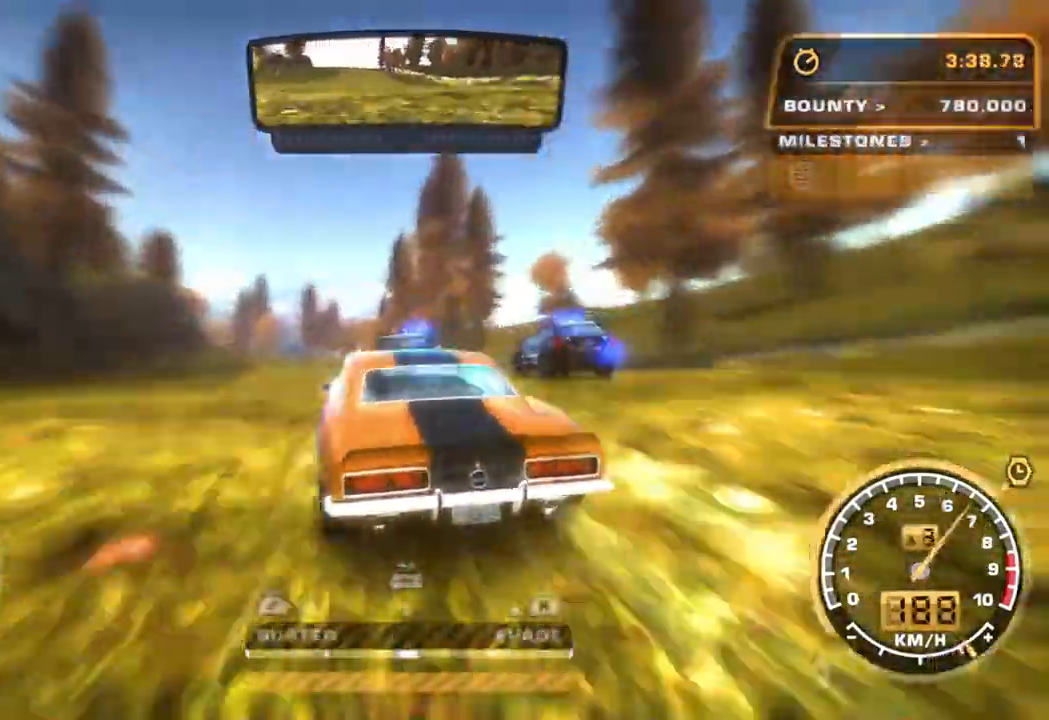
{"buttons": ["R2"], "left_stick": "center", "events": [[67, "CROSS", "up"], [200, "left_stick", "right"], [433, "left_stick", "center"]]}
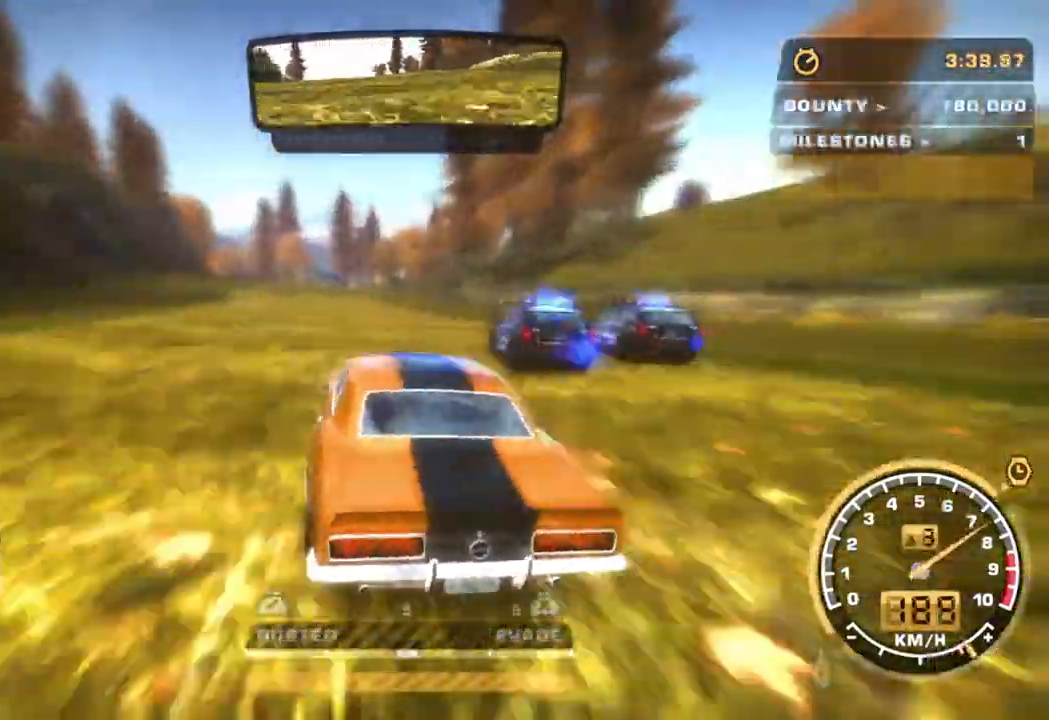
{"buttons": ["R2"], "left_stick": "center", "events": [[83, "left_stick", "left"], [300, "left_stick", "center"]]}
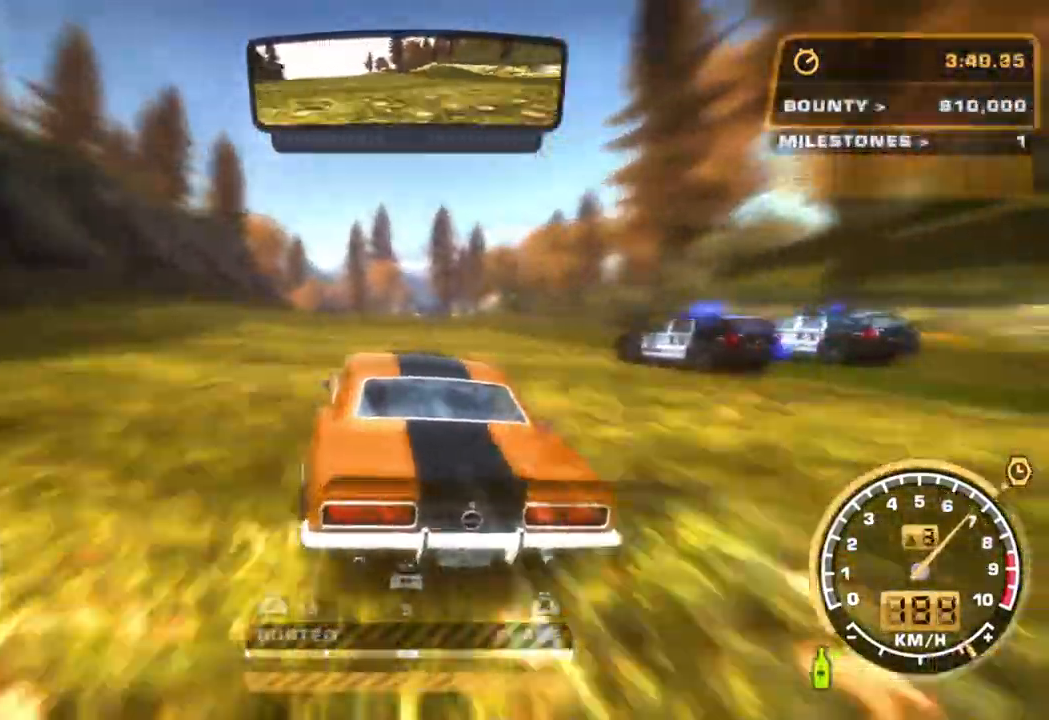
{"buttons": ["R2"], "left_stick": "center", "events": [[250, "left_stick", "right"], [433, "left_stick", "center"]]}